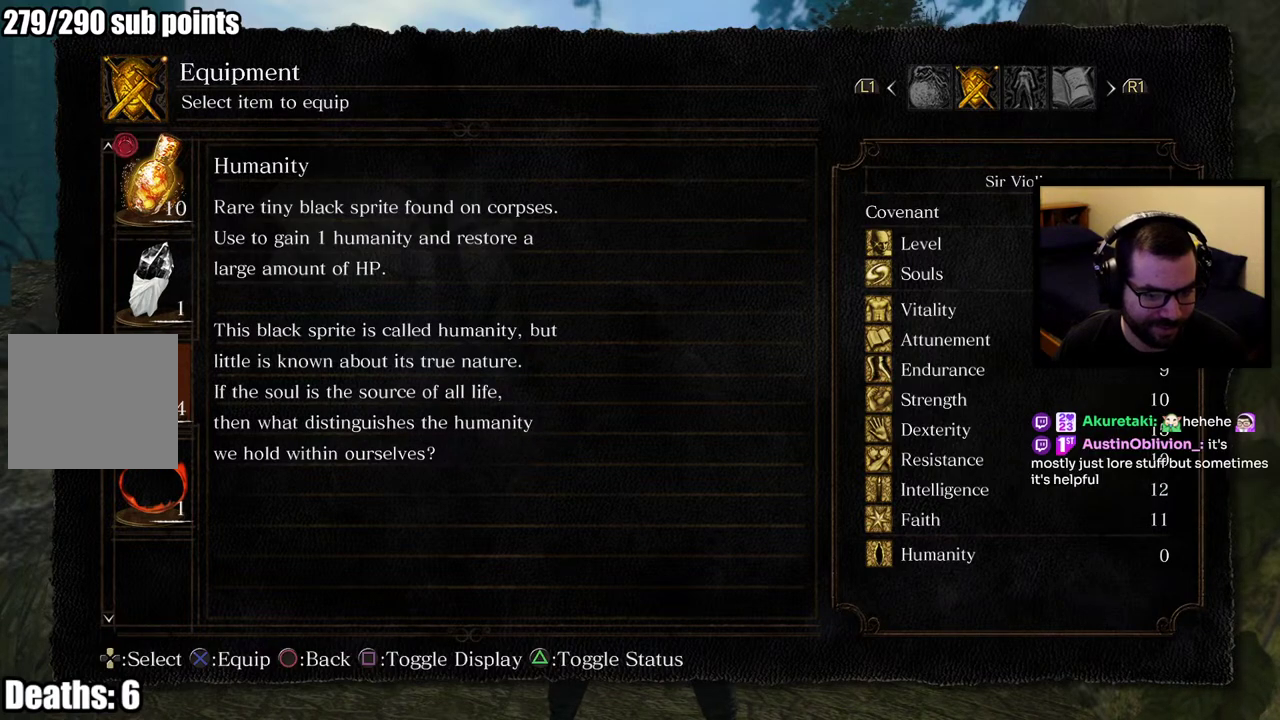
Gameplay with a controller (PlayStation layout); each line is a JSON object with the inputs held at the frame after it. "events" lists button and stick changes between this image and that frame as [ms after this image, input, new state], when the widget could be followed in between. This overlay highlights the sticks when they move; stick clicks (L3 R3) are not distinguishable.
{"buttons": ["SQUARE"], "left_stick": "center", "right_stick": "center", "events": [[367, "SQUARE", "down"]]}
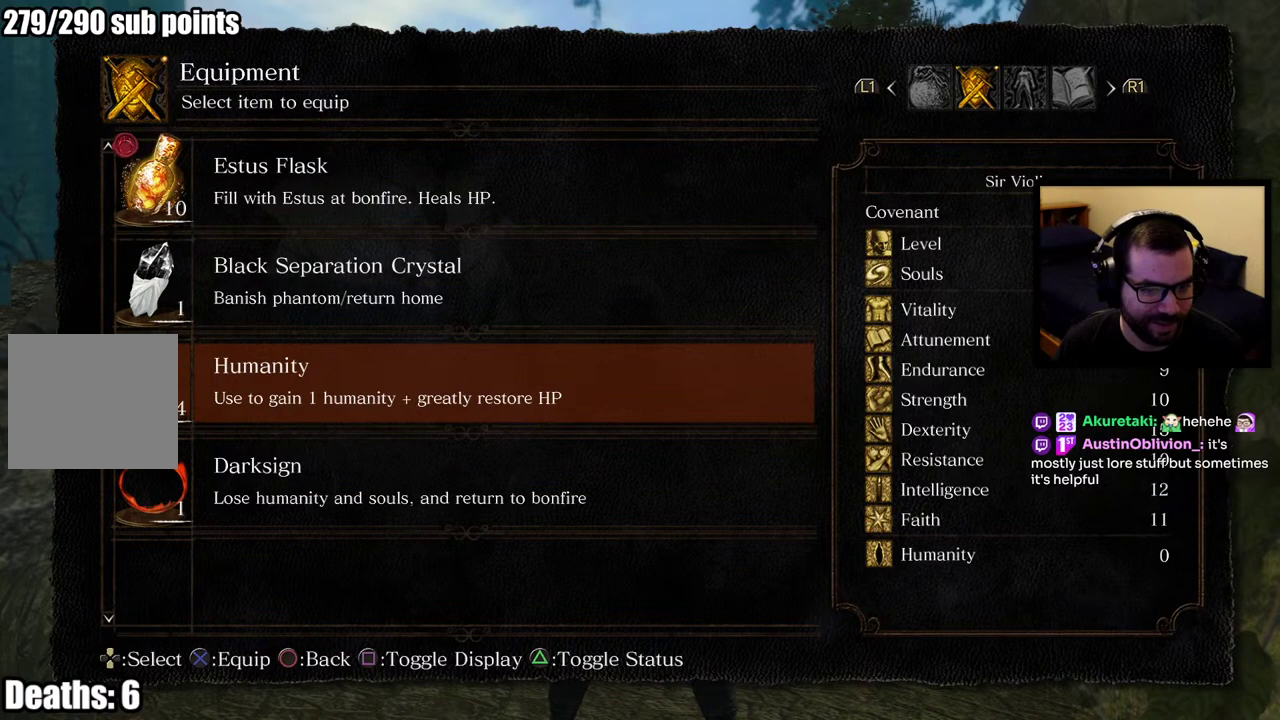
{"buttons": [], "left_stick": "center", "right_stick": "center", "events": [[50, "SQUARE", "up"]]}
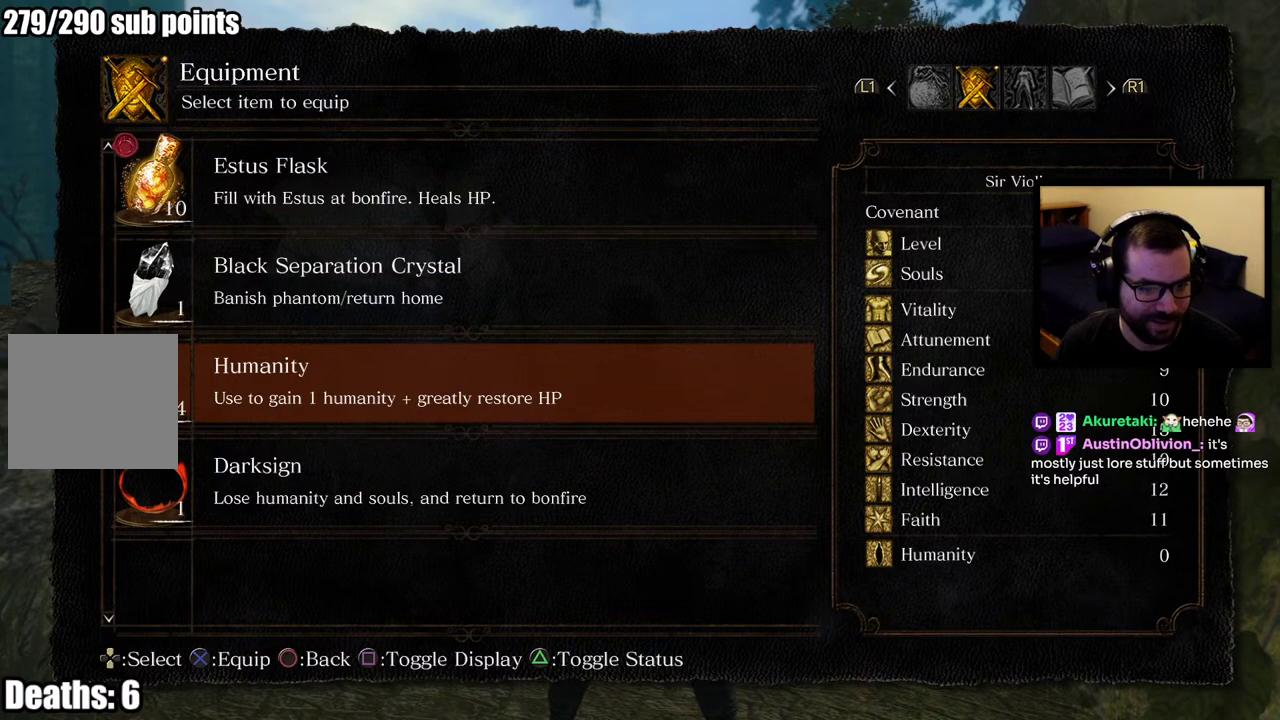
{"buttons": [], "left_stick": "center", "right_stick": "center", "events": []}
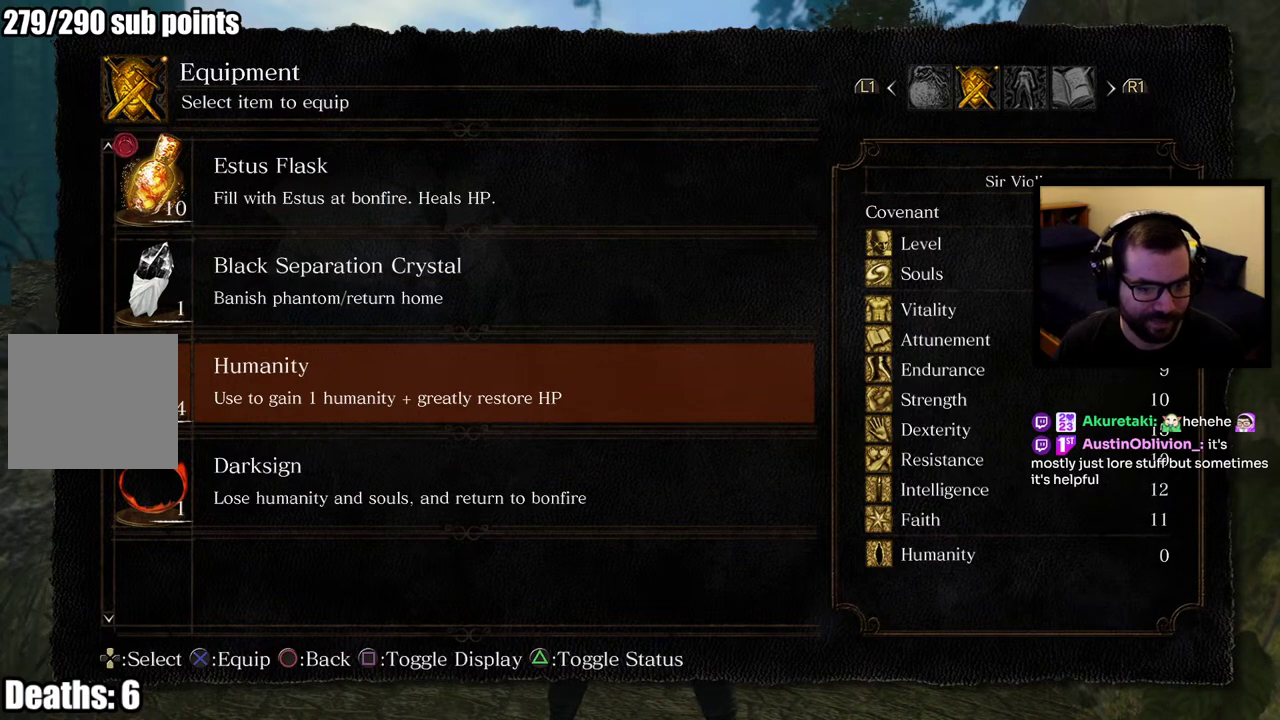
{"buttons": [], "left_stick": "center", "right_stick": "center", "events": [[117, "SQUARE", "down"], [267, "SQUARE", "up"]]}
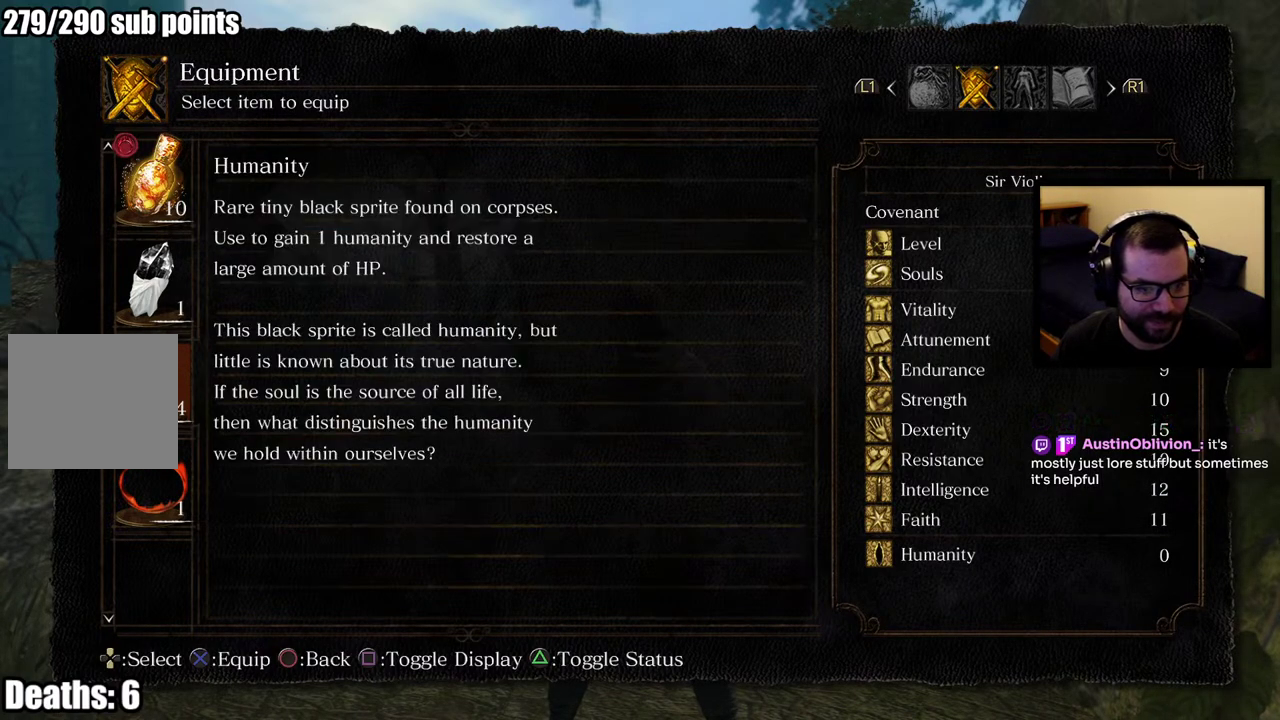
{"buttons": [], "left_stick": "center", "right_stick": "center", "events": []}
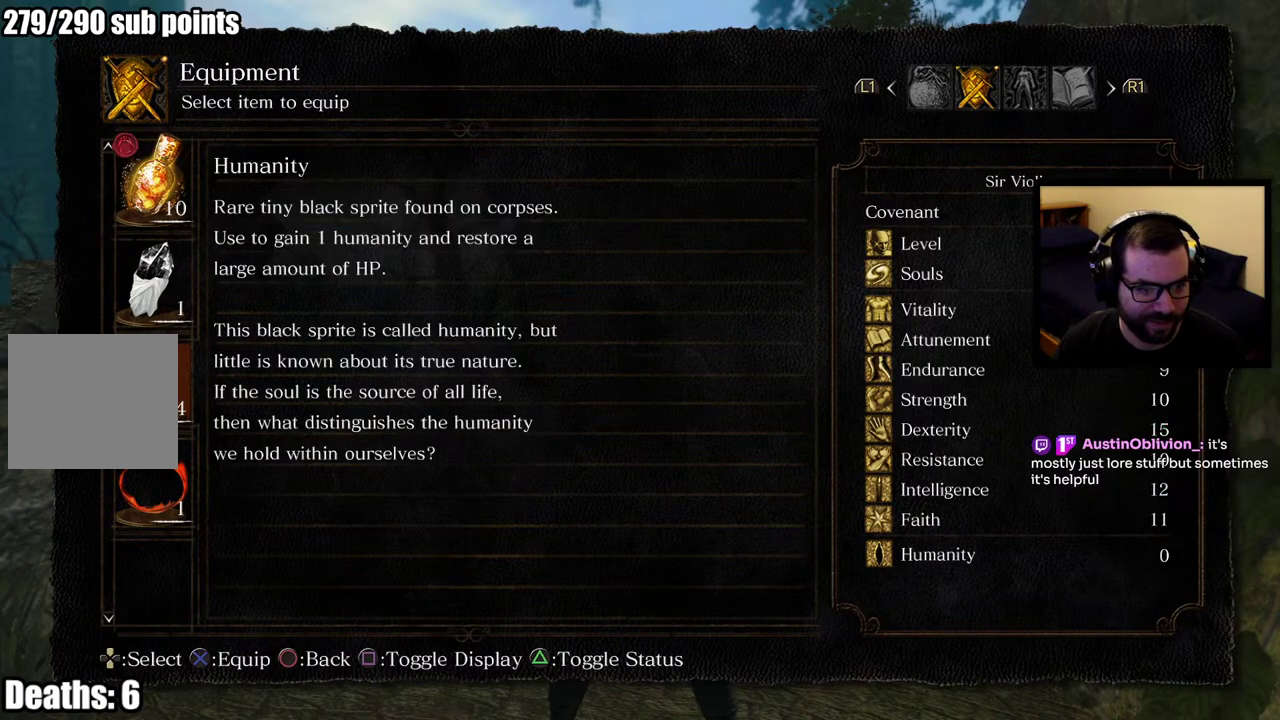
{"buttons": [], "left_stick": "center", "right_stick": "center", "events": [[150, "SQUARE", "down"], [350, "SQUARE", "up"]]}
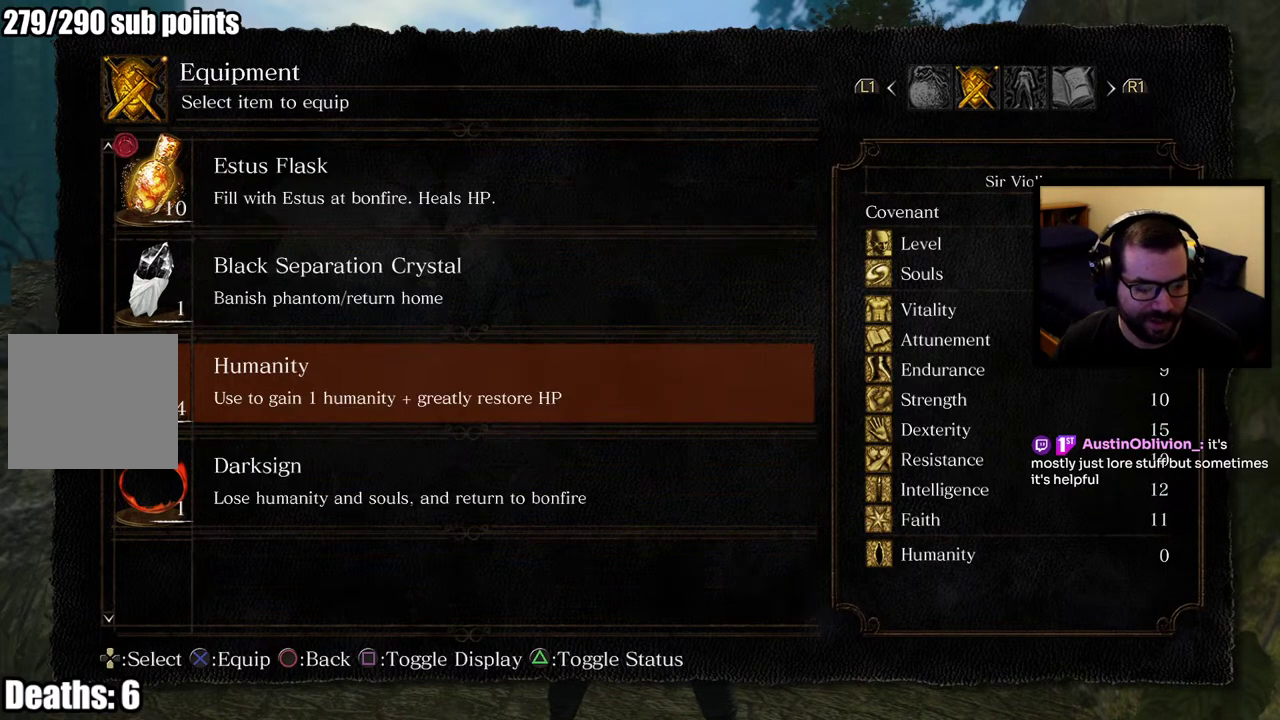
{"buttons": [], "left_stick": "center", "right_stick": "center", "events": [[217, "CIRCLE", "down"], [367, "CIRCLE", "up"]]}
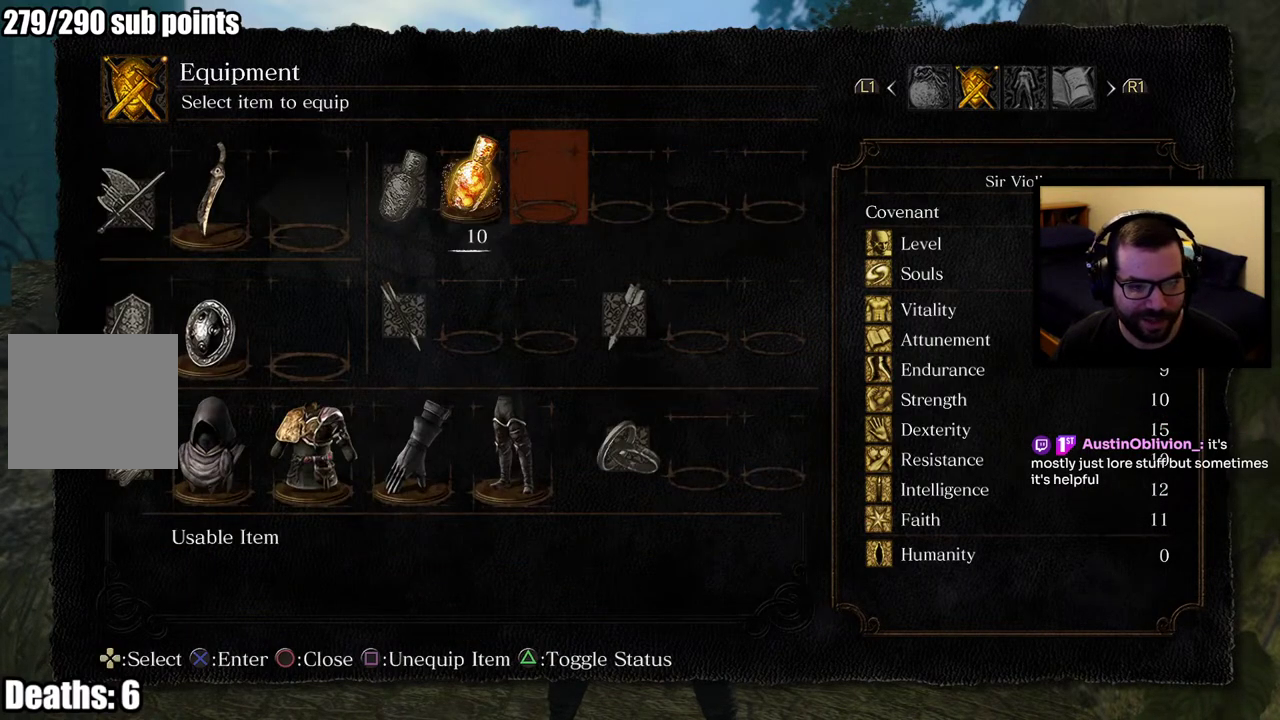
{"buttons": [], "left_stick": "center", "right_stick": "center", "events": [[233, "CROSS", "down"], [333, "CROSS", "up"]]}
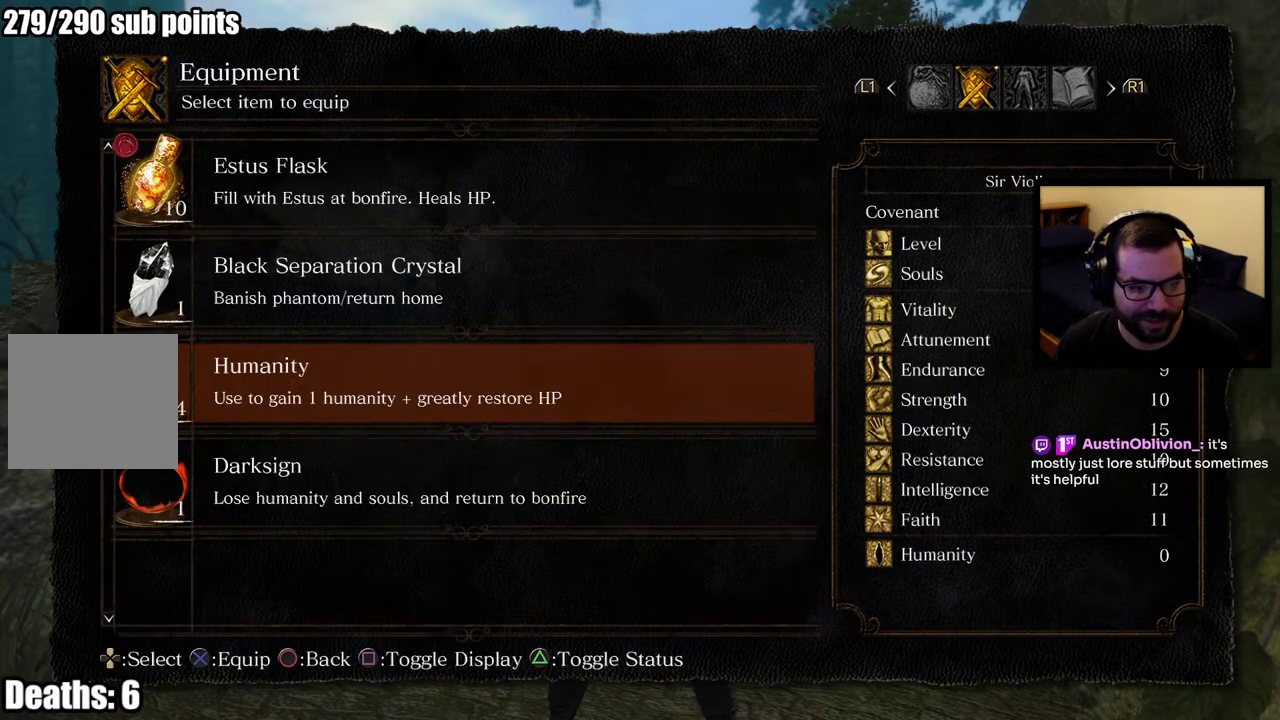
{"buttons": [], "left_stick": "center", "right_stick": "center", "events": [[183, "CROSS", "down"], [283, "CROSS", "up"]]}
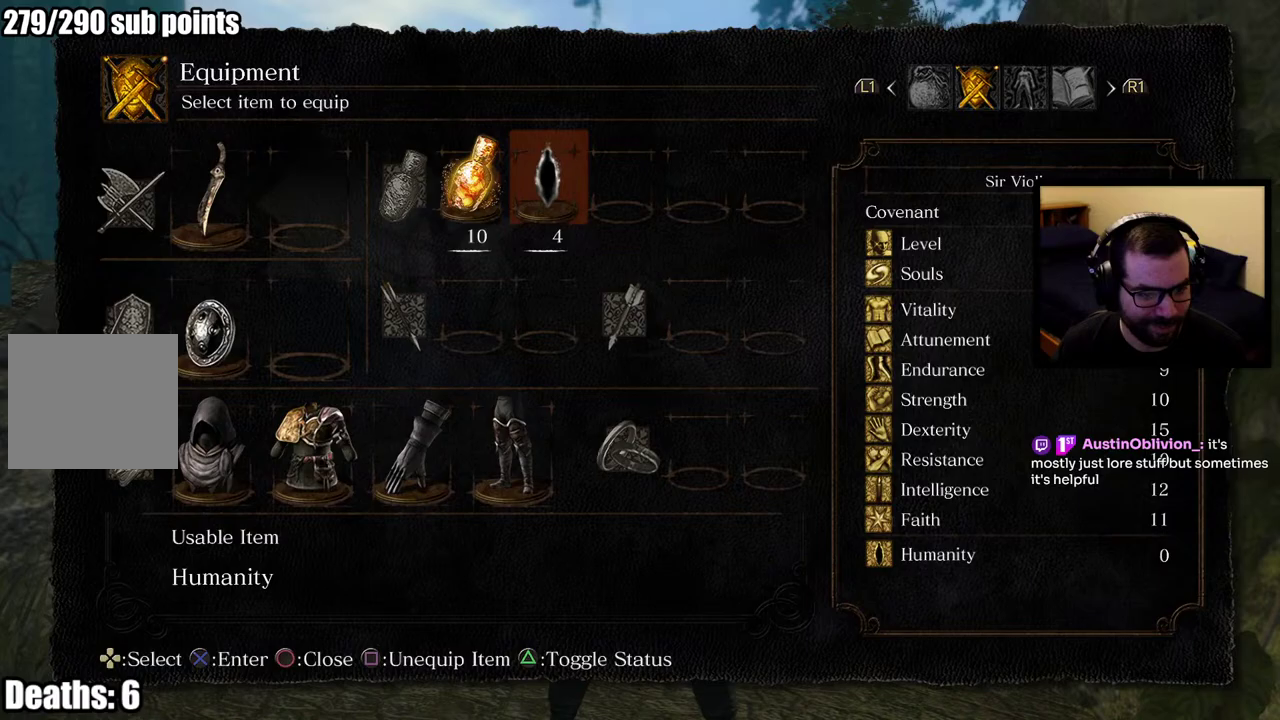
{"buttons": [], "left_stick": "center", "right_stick": "center", "events": [[50, "CIRCLE", "down"], [150, "CIRCLE", "up"]]}
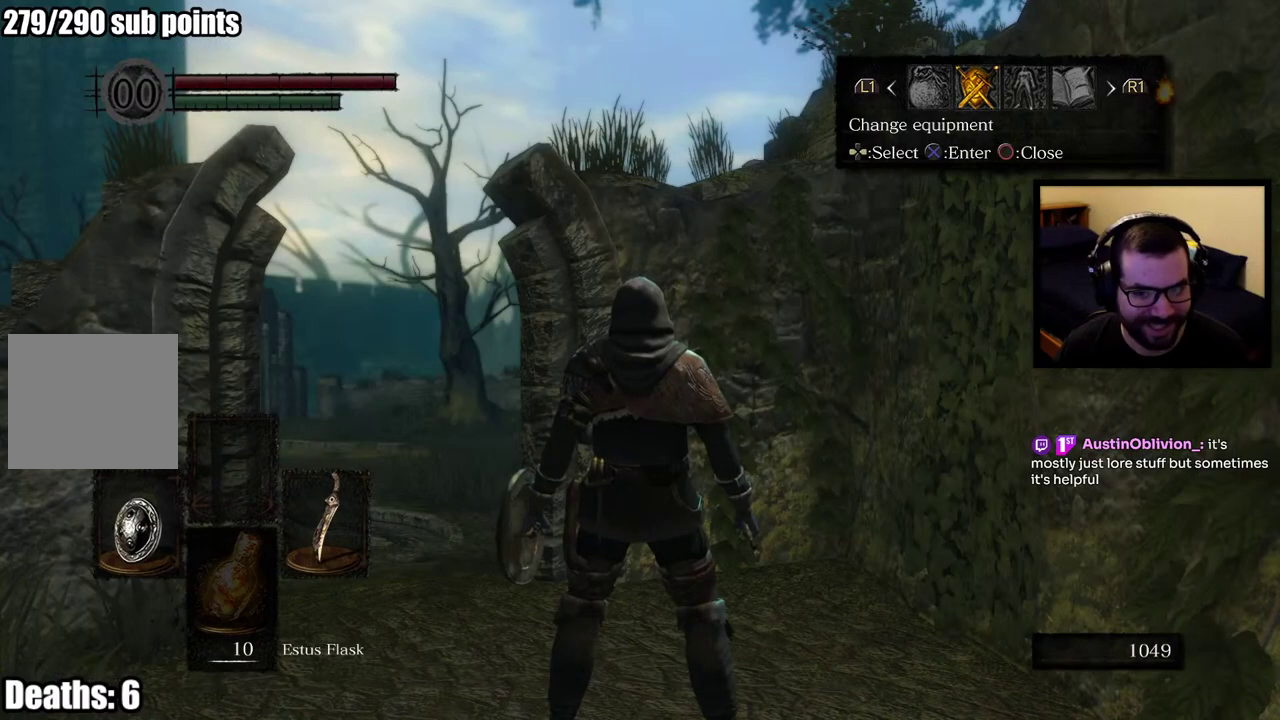
{"buttons": [], "left_stick": "up", "right_stick": "center", "events": [[133, "left_stick", "up-left"], [233, "left_stick", "up"], [267, "right_stick", "down-left"], [417, "right_stick", "center"]]}
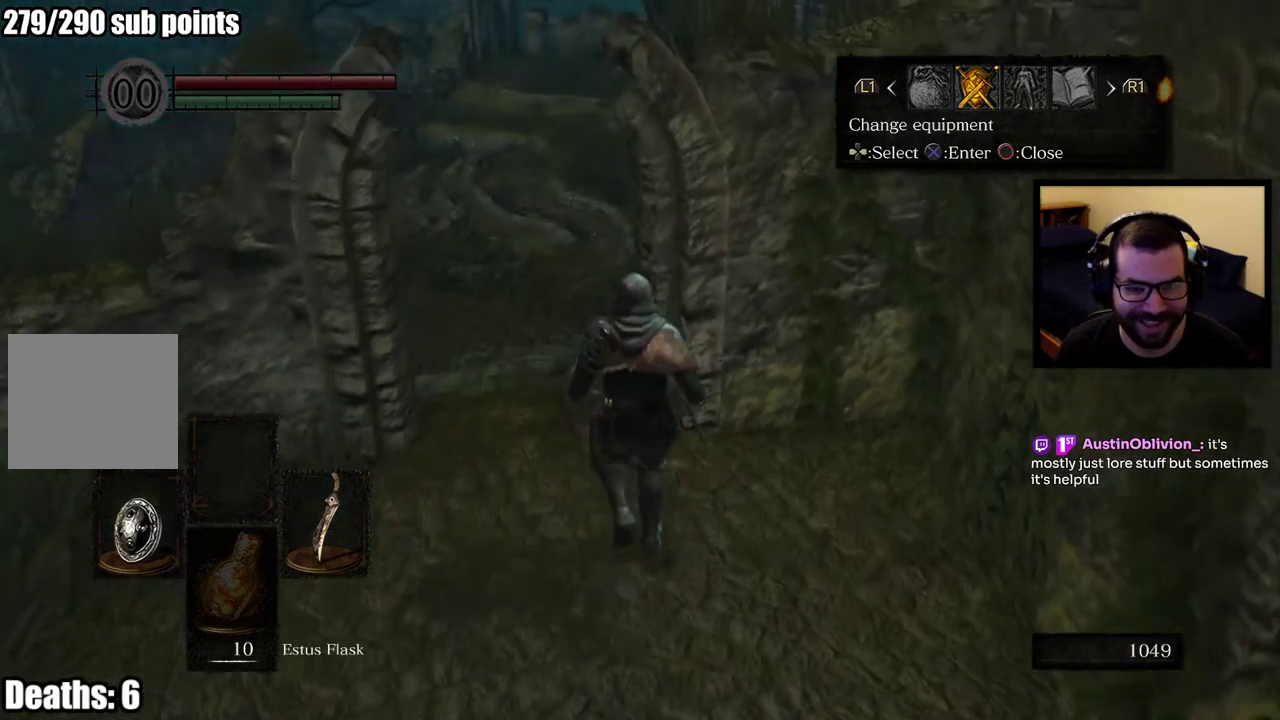
{"buttons": [], "left_stick": "up-left", "right_stick": "right", "events": [[67, "CIRCLE", "down"], [167, "CIRCLE", "up"], [367, "left_stick", "up-left"], [400, "right_stick", "right"]]}
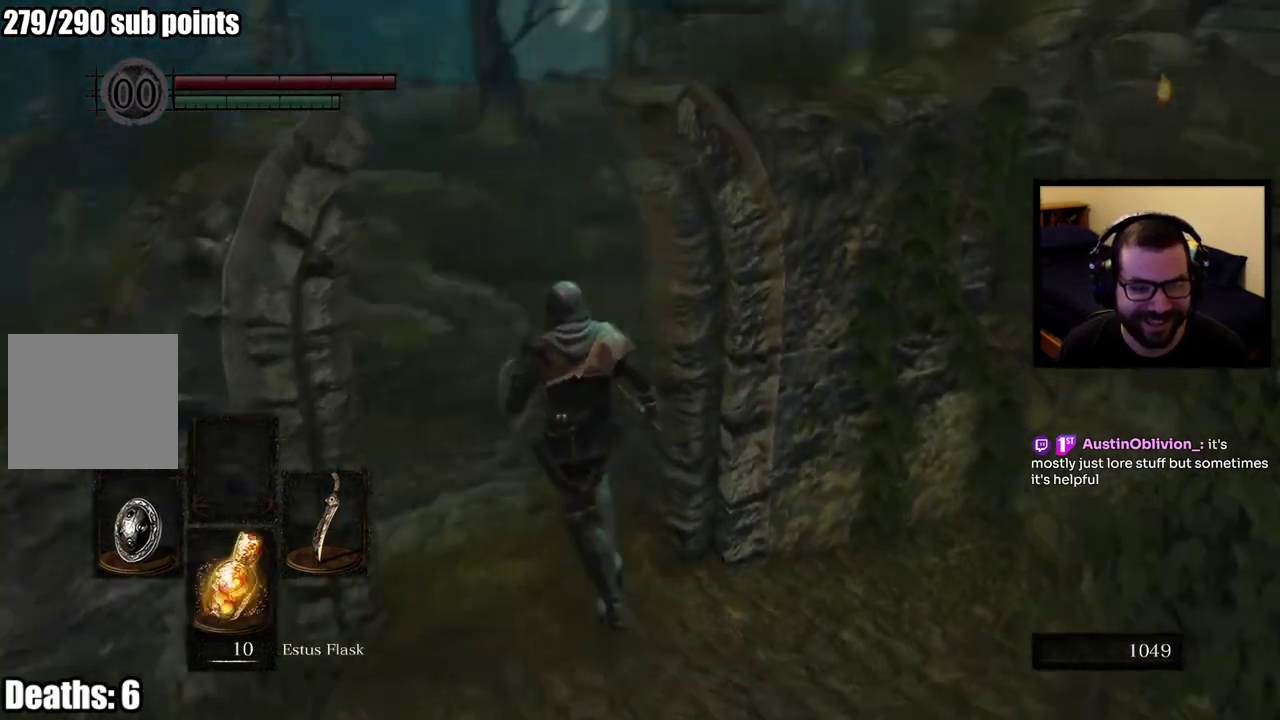
{"buttons": ["CIRCLE"], "left_stick": "up-left", "right_stick": "center"}
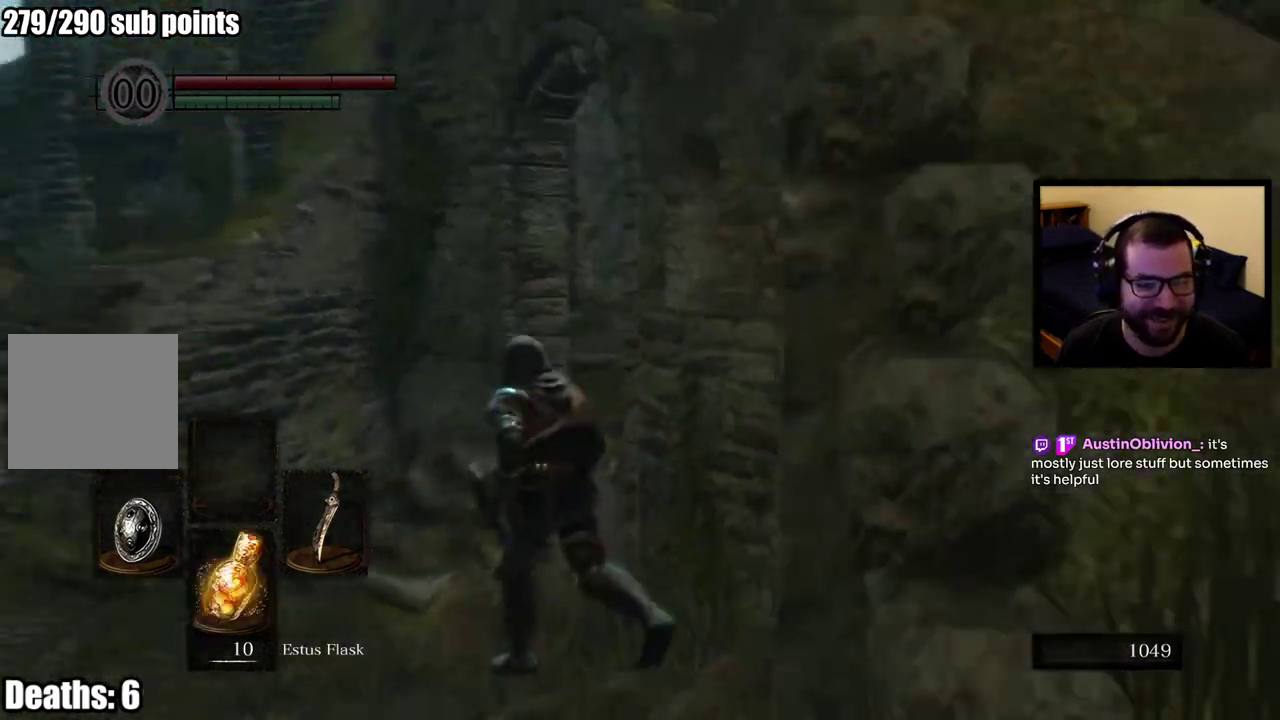
{"buttons": [], "left_stick": "up-left", "right_stick": "right", "events": [[317, "CIRCLE", "up"], [333, "right_stick", "right"]]}
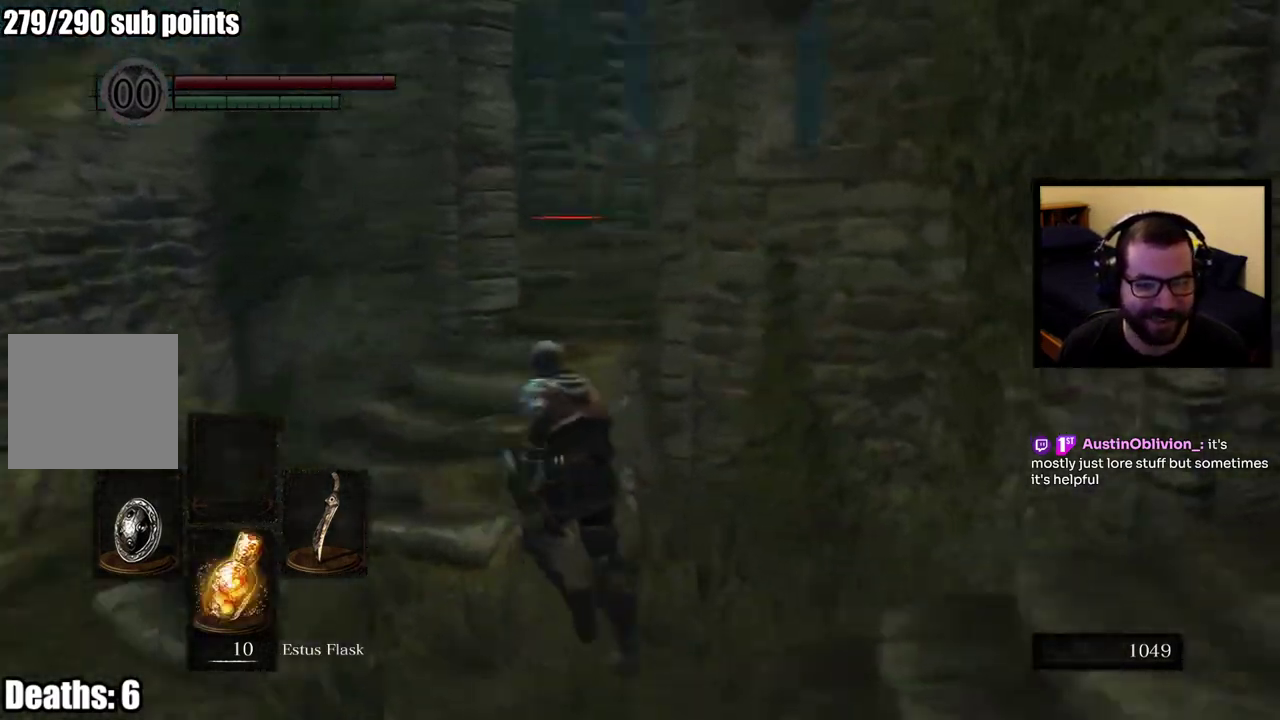
{"buttons": [], "left_stick": "down-left", "right_stick": "center"}
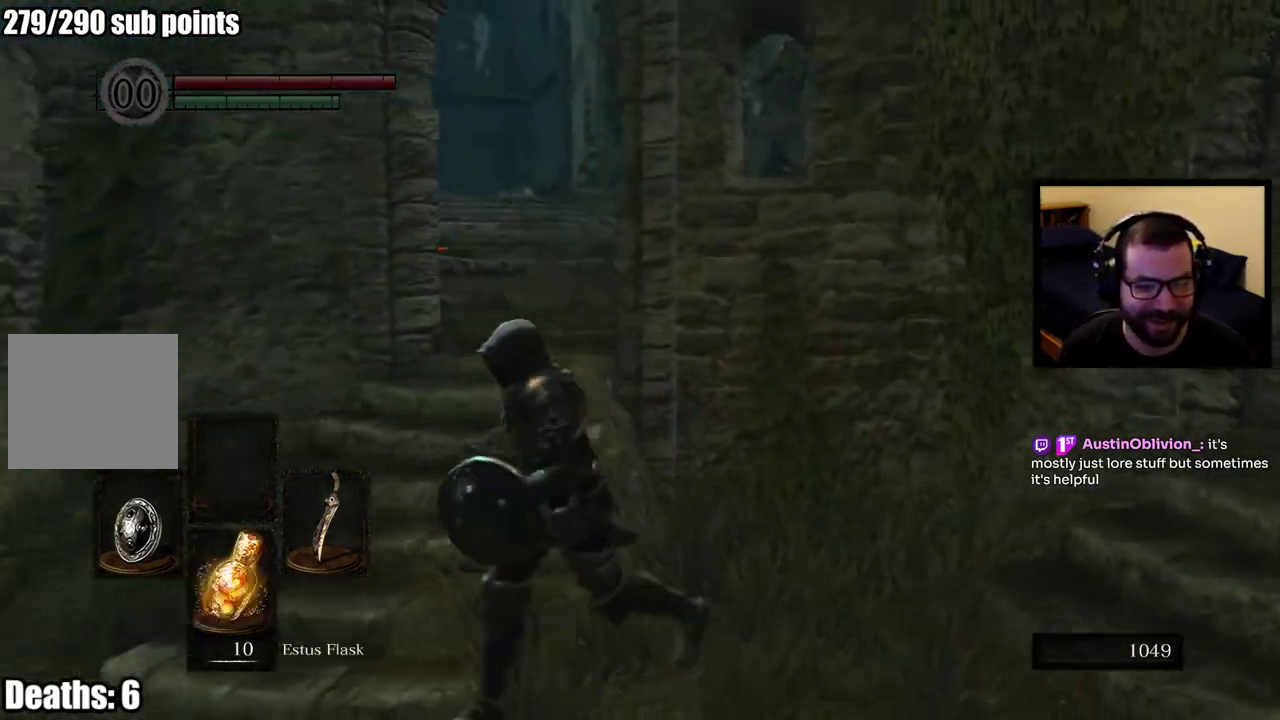
{"buttons": ["CIRCLE"], "left_stick": "up", "right_stick": "center", "events": [[117, "left_stick", "down-right"], [167, "left_stick", "up-left"], [217, "left_stick", "up"], [483, "CIRCLE", "down"]]}
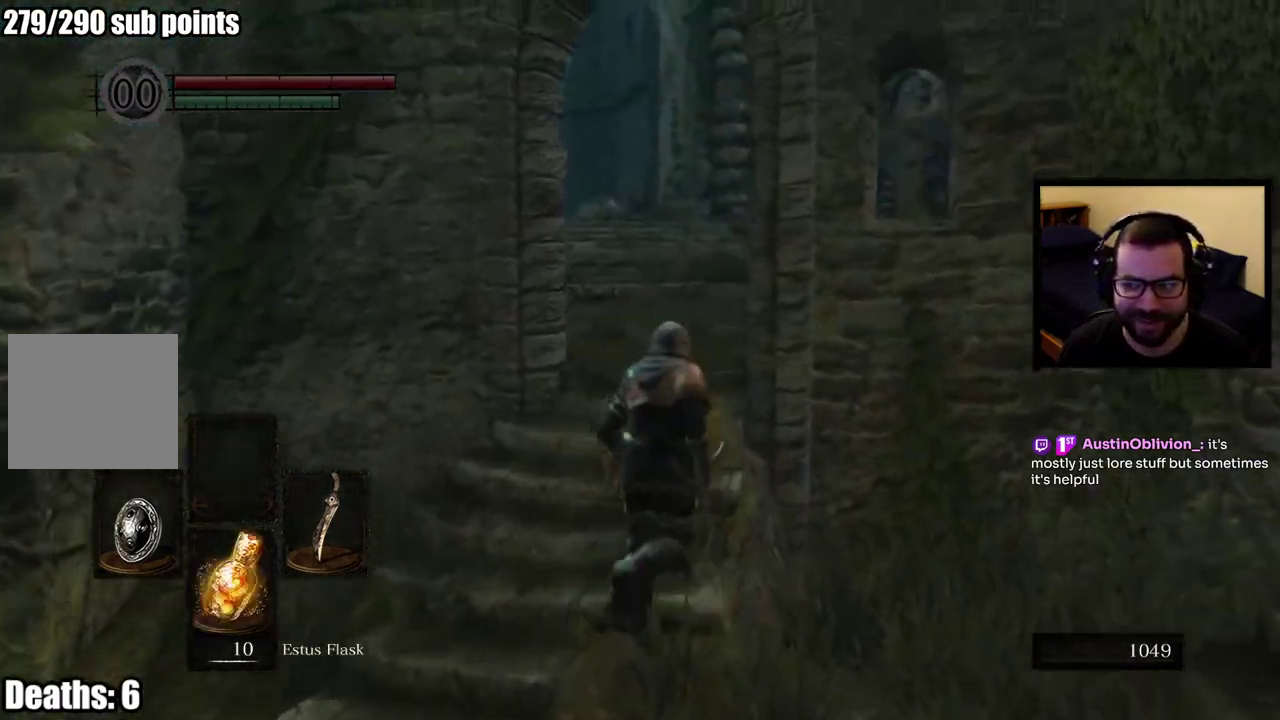
{"buttons": ["CIRCLE"], "left_stick": "up", "right_stick": "center", "events": []}
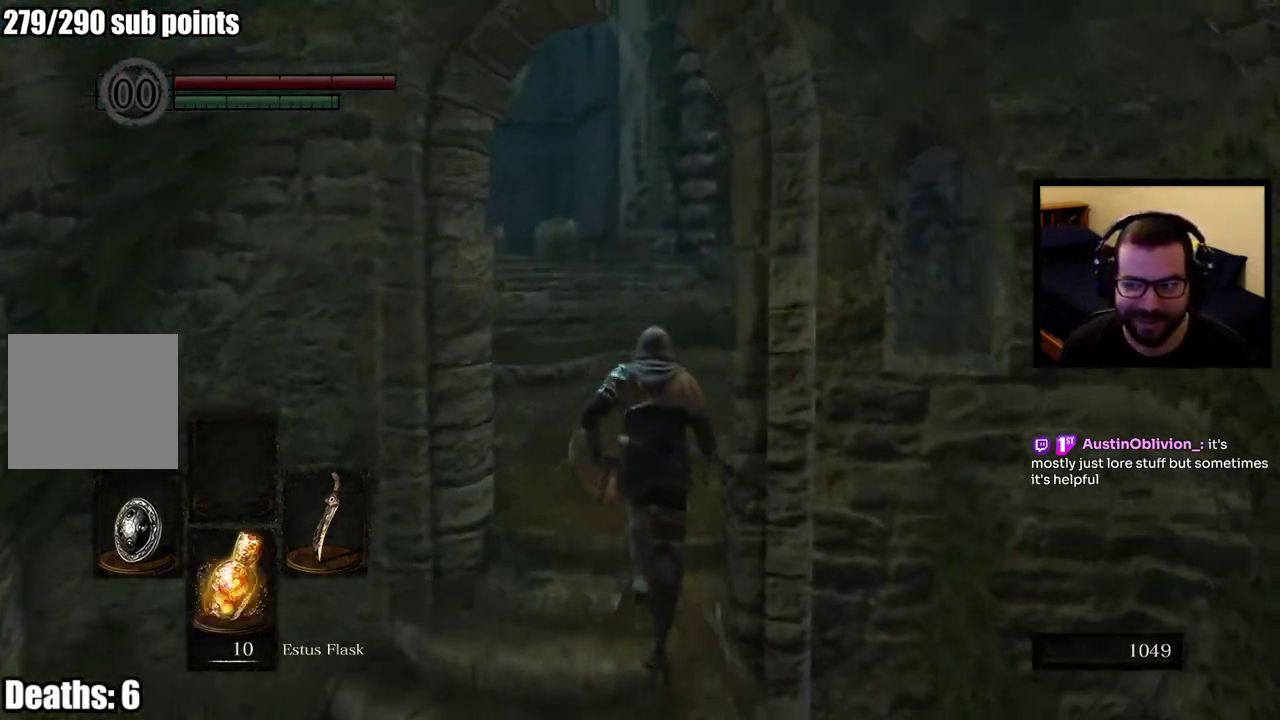
{"buttons": [], "left_stick": "up", "right_stick": "center", "events": [[67, "right_stick", "left"], [233, "CIRCLE", "up"], [250, "right_stick", "center"]]}
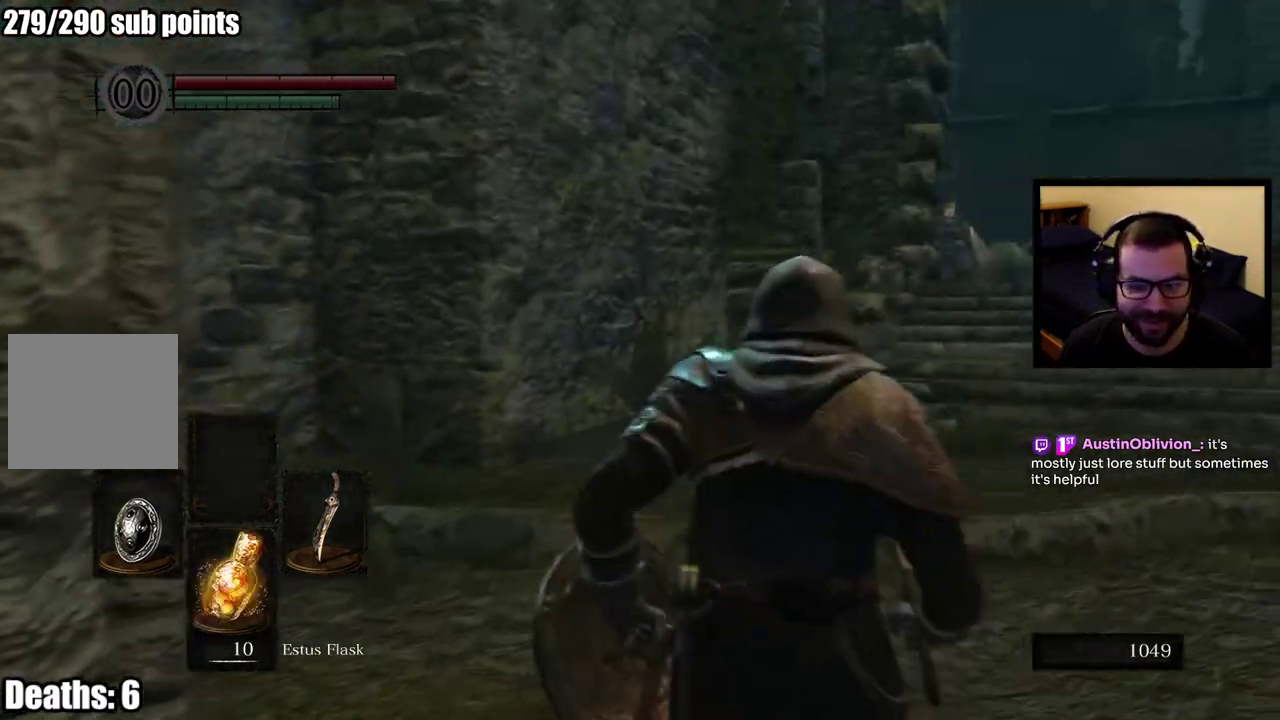
{"buttons": [], "left_stick": "up-right", "right_stick": "center", "events": [[383, "right_stick", "down-left"], [433, "right_stick", "up-right"], [483, "left_stick", "up-right"], [500, "right_stick", "center"]]}
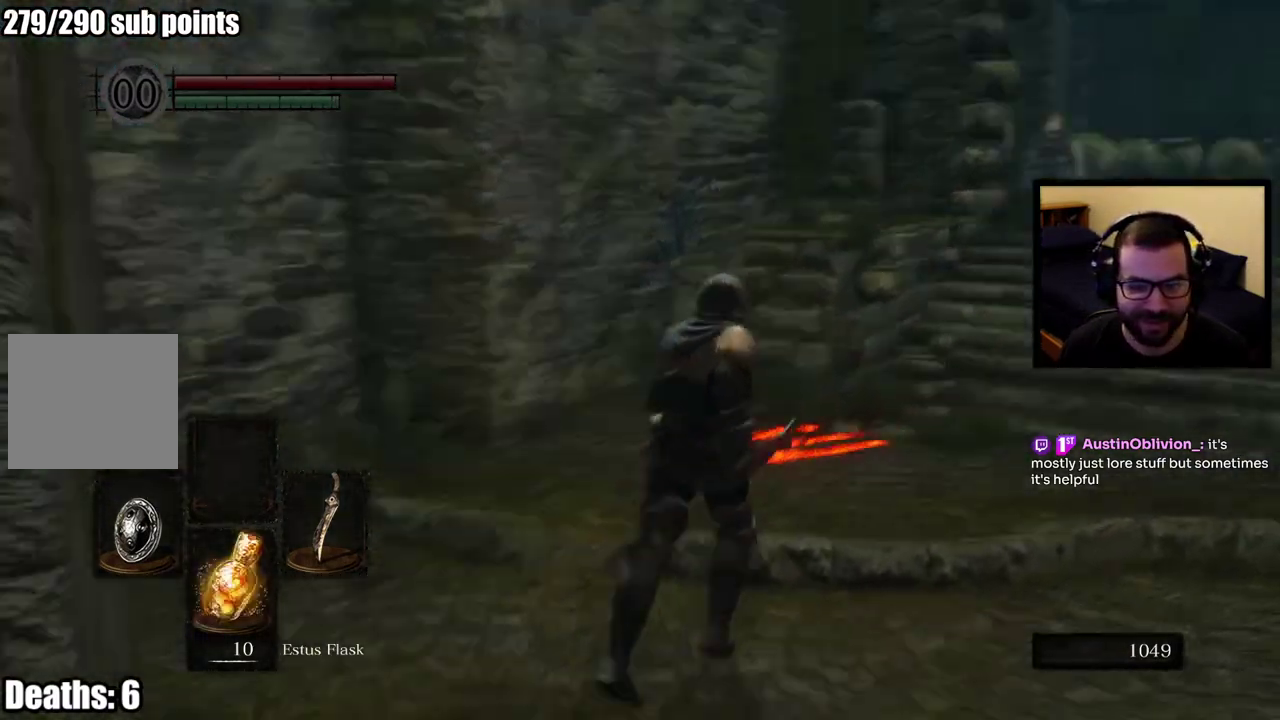
{"buttons": [], "left_stick": "center", "right_stick": "center", "events": [[333, "left_stick", "center"], [400, "CROSS", "down"], [500, "CROSS", "up"]]}
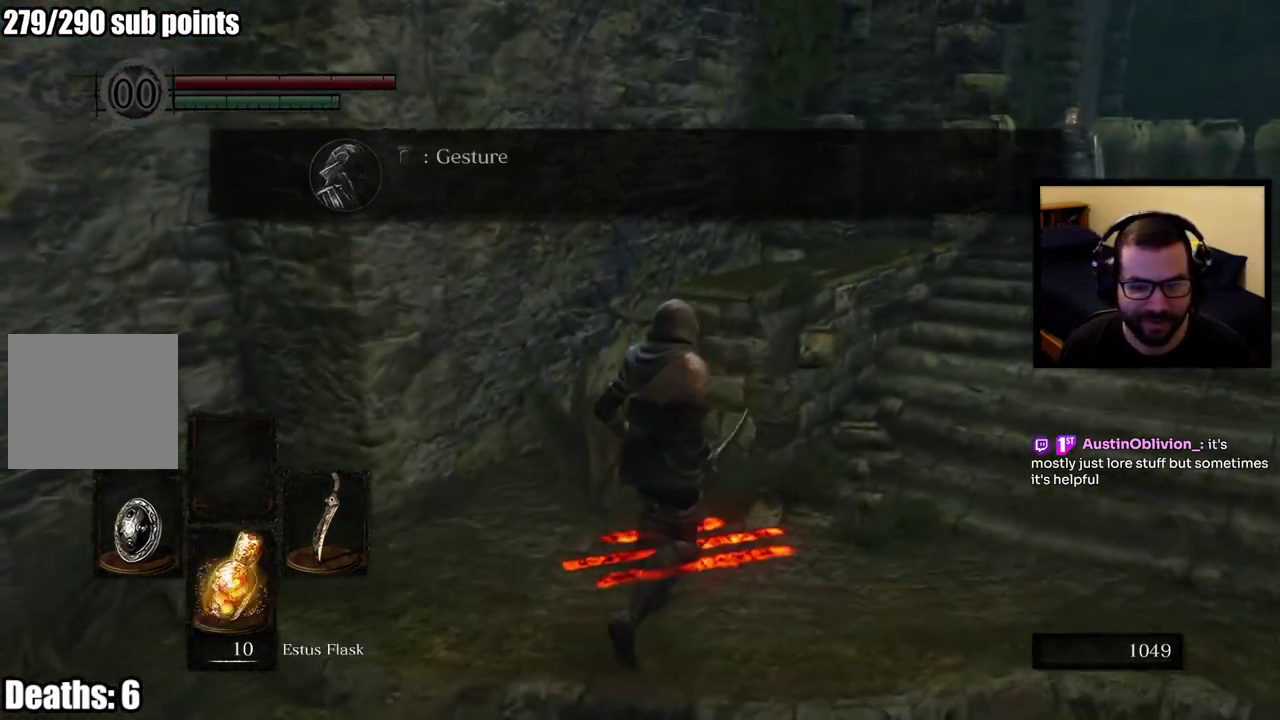
{"buttons": [], "left_stick": "center", "right_stick": "center", "events": []}
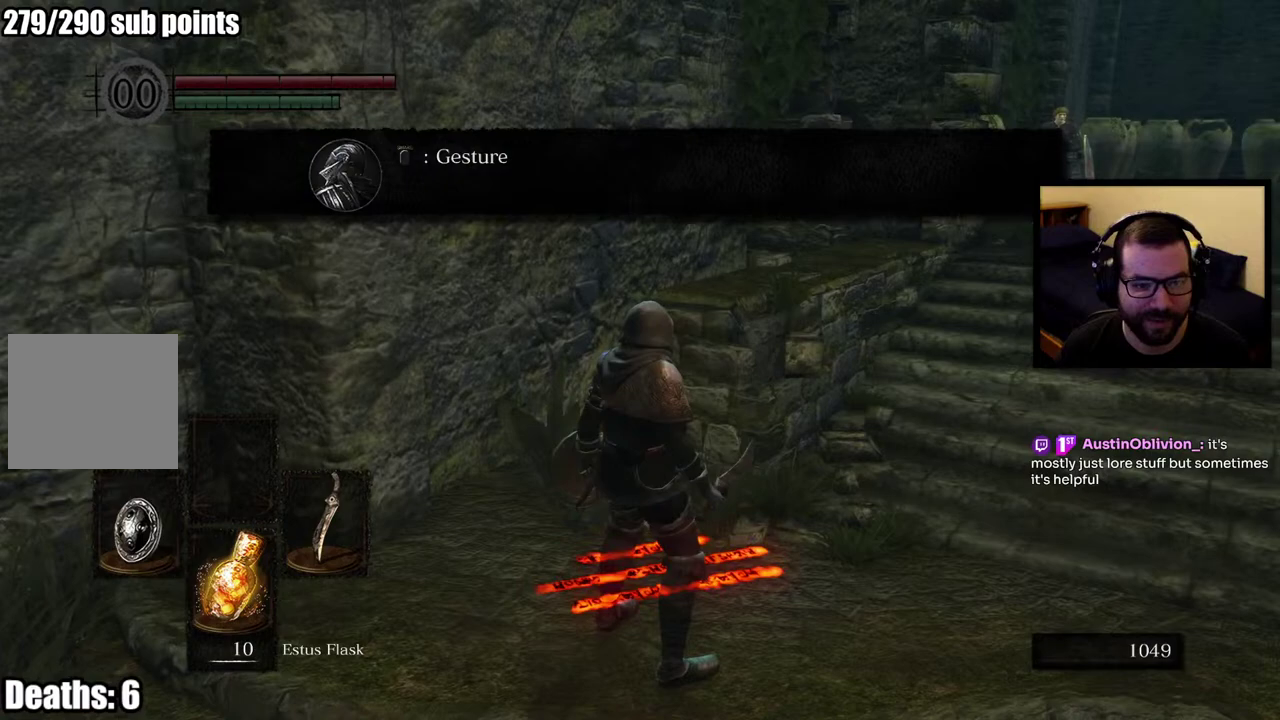
{"buttons": [], "left_stick": "center", "right_stick": "center", "events": []}
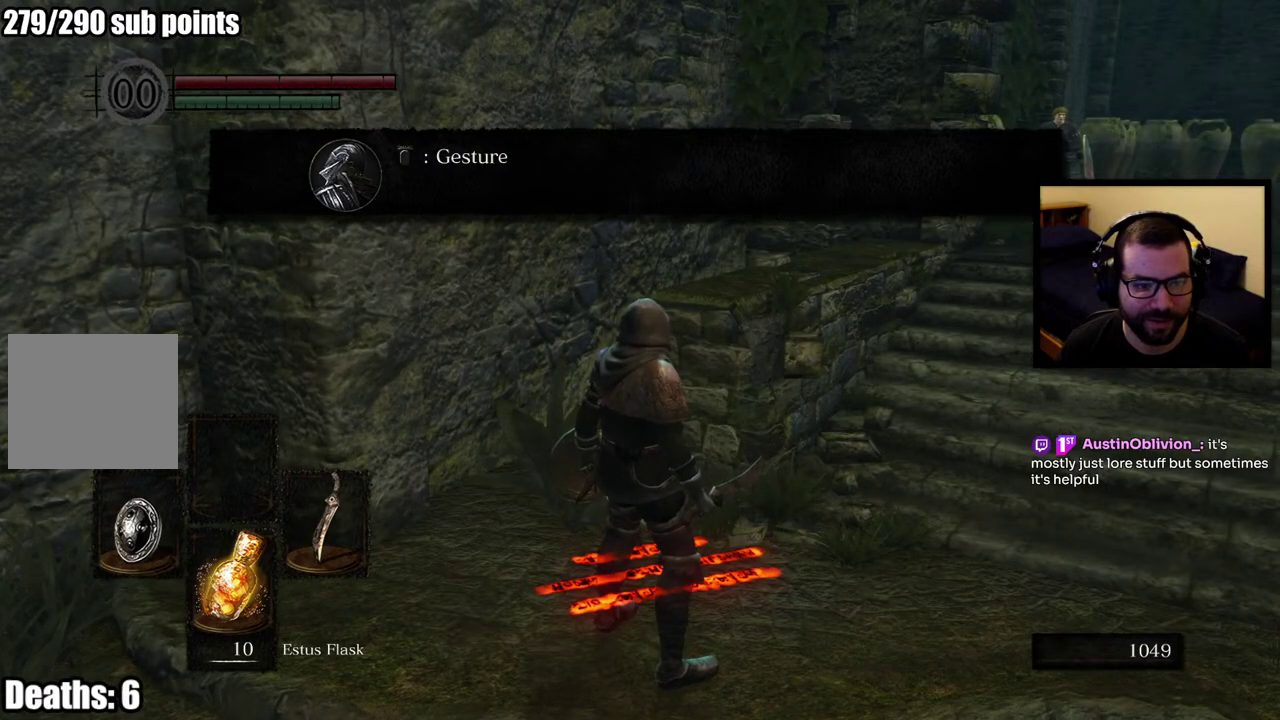
{"buttons": [], "left_stick": "center", "right_stick": "center", "events": [[417, "CROSS", "down"], [483, "CROSS", "up"]]}